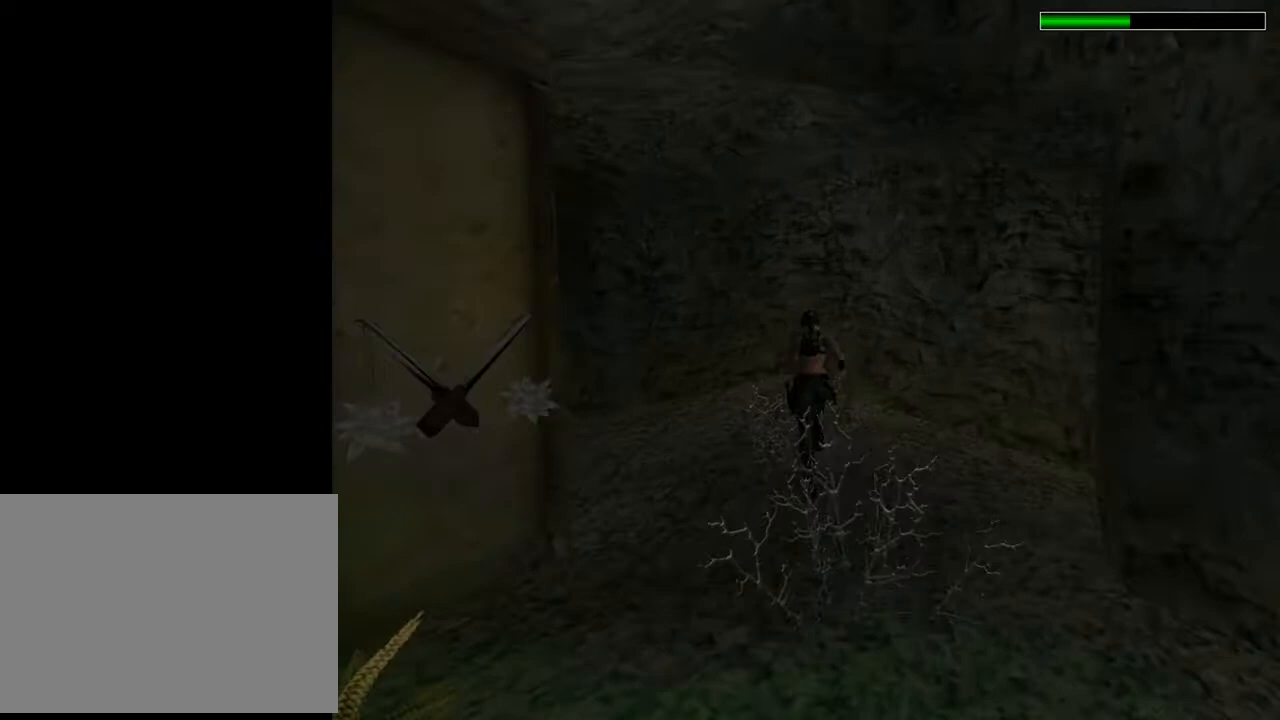
Gameplay with a controller (PlayStation layout); each line is a JSON object with the inputs held at the frame after it. "events" lists button and stick changes between this image and that frame as [ms after this image, input, new state], when the widget could be followed in between. Not read: L1.
{"buttons": ["DPAD_UP", "DPAD_LEFT"], "left_stick": "center", "right_stick": "center", "events": []}
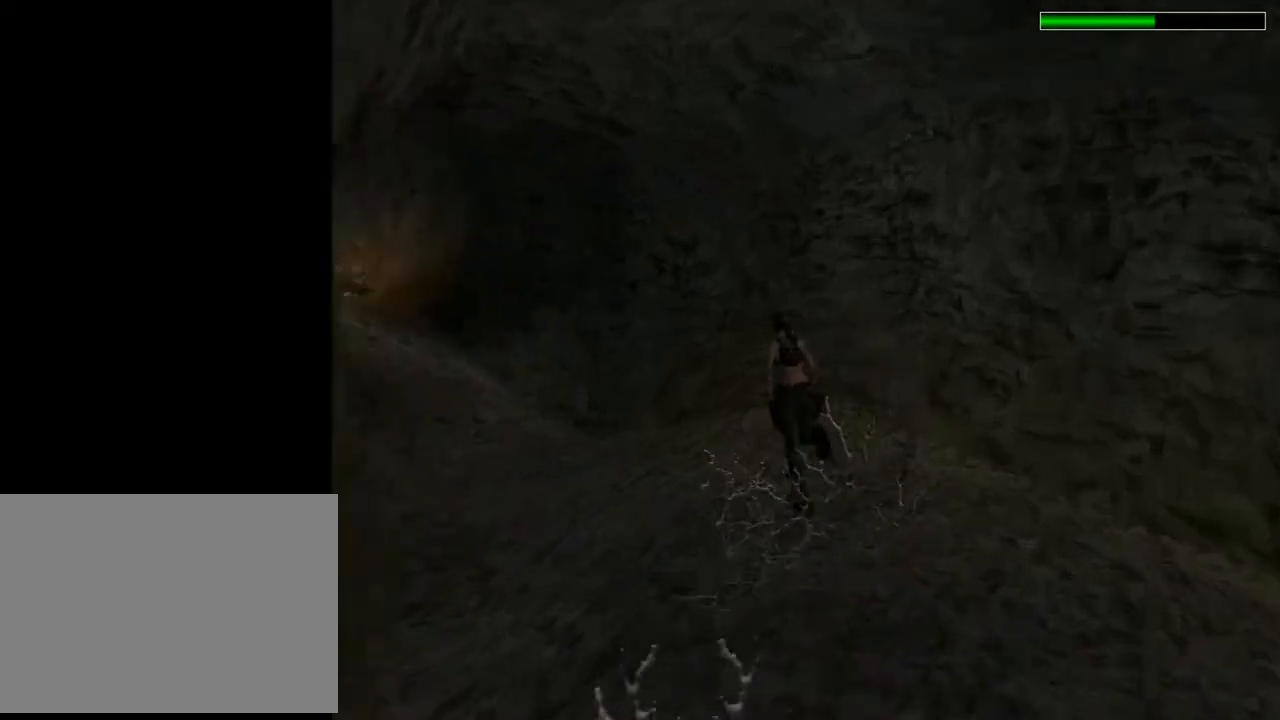
{"buttons": ["SQUARE", "DPAD_UP"], "left_stick": "center", "right_stick": "center", "events": [[300, "DPAD_LEFT", "up"], [333, "SQUARE", "down"]]}
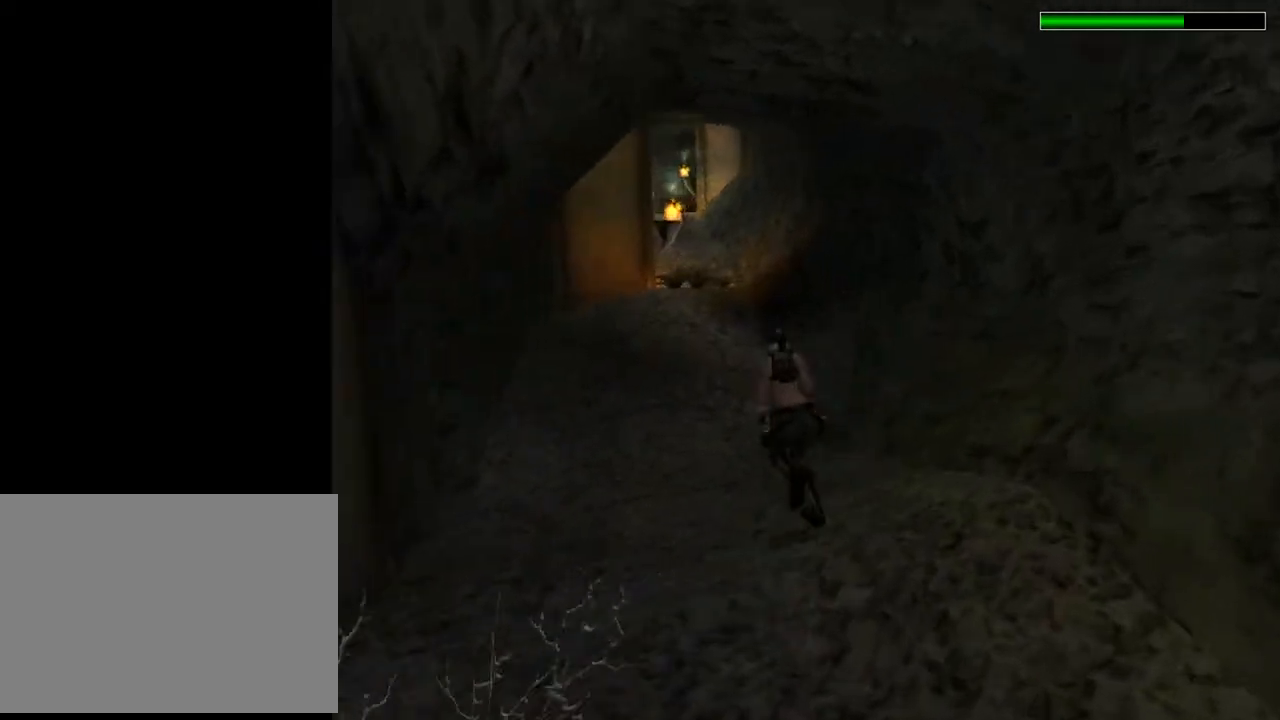
{"buttons": ["DPAD_UP"], "left_stick": "center", "right_stick": "center", "events": [[500, "SQUARE", "up"]]}
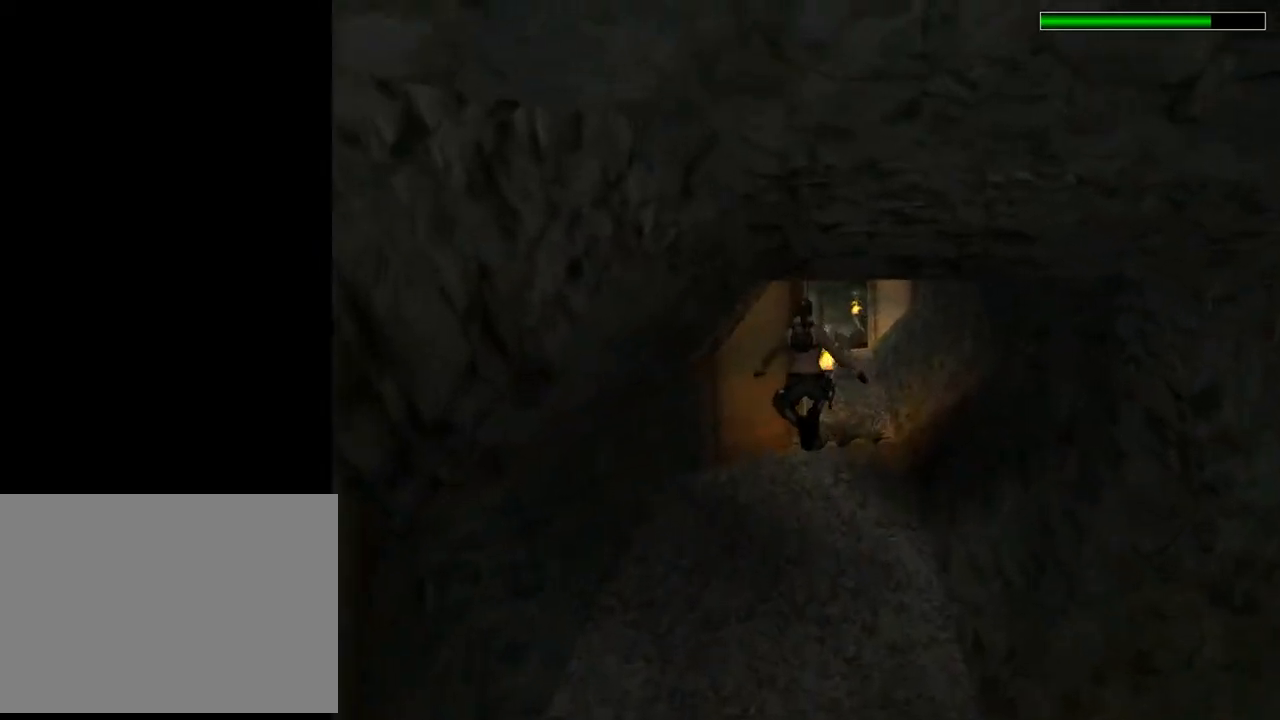
{"buttons": ["DPAD_UP", "DPAD_RIGHT"], "left_stick": "center", "right_stick": "center", "events": [[400, "DPAD_RIGHT", "down"]]}
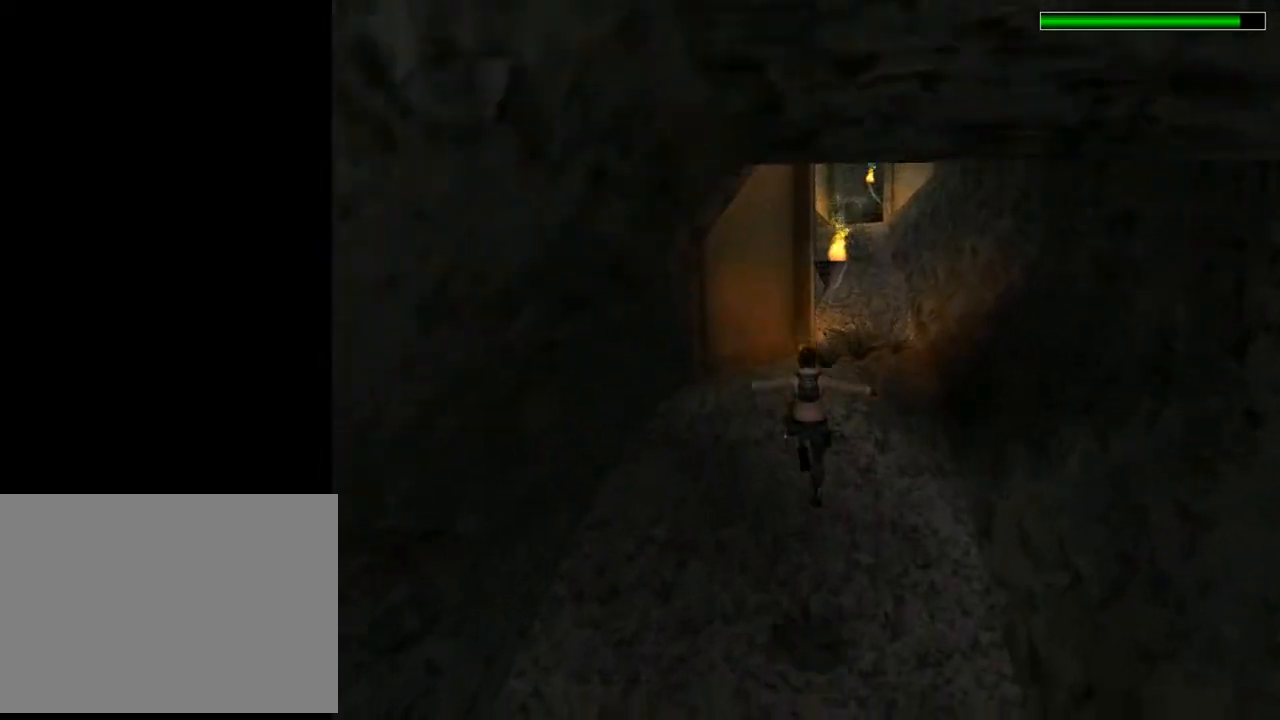
{"buttons": ["DPAD_UP"], "left_stick": "center", "right_stick": "center", "events": [[333, "DPAD_RIGHT", "up"]]}
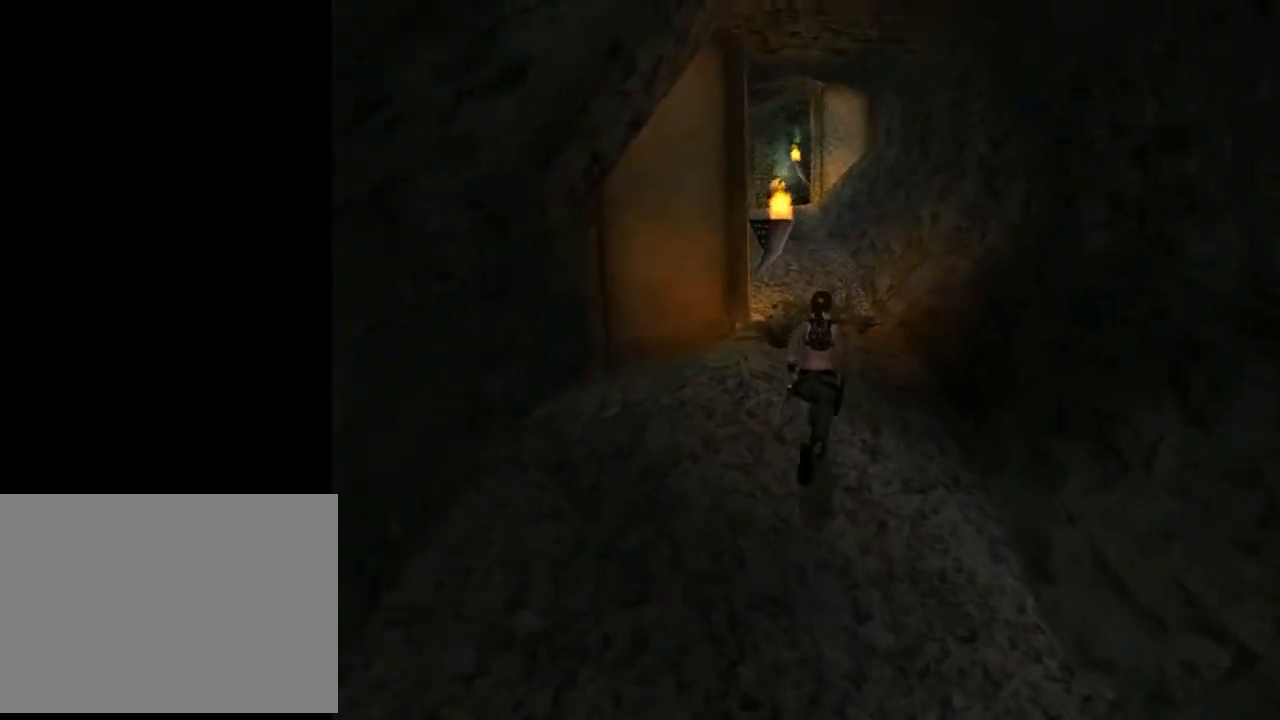
{"buttons": ["R2", "DPAD_UP"], "left_stick": "center", "right_stick": "center", "events": [[300, "R2", "down"]]}
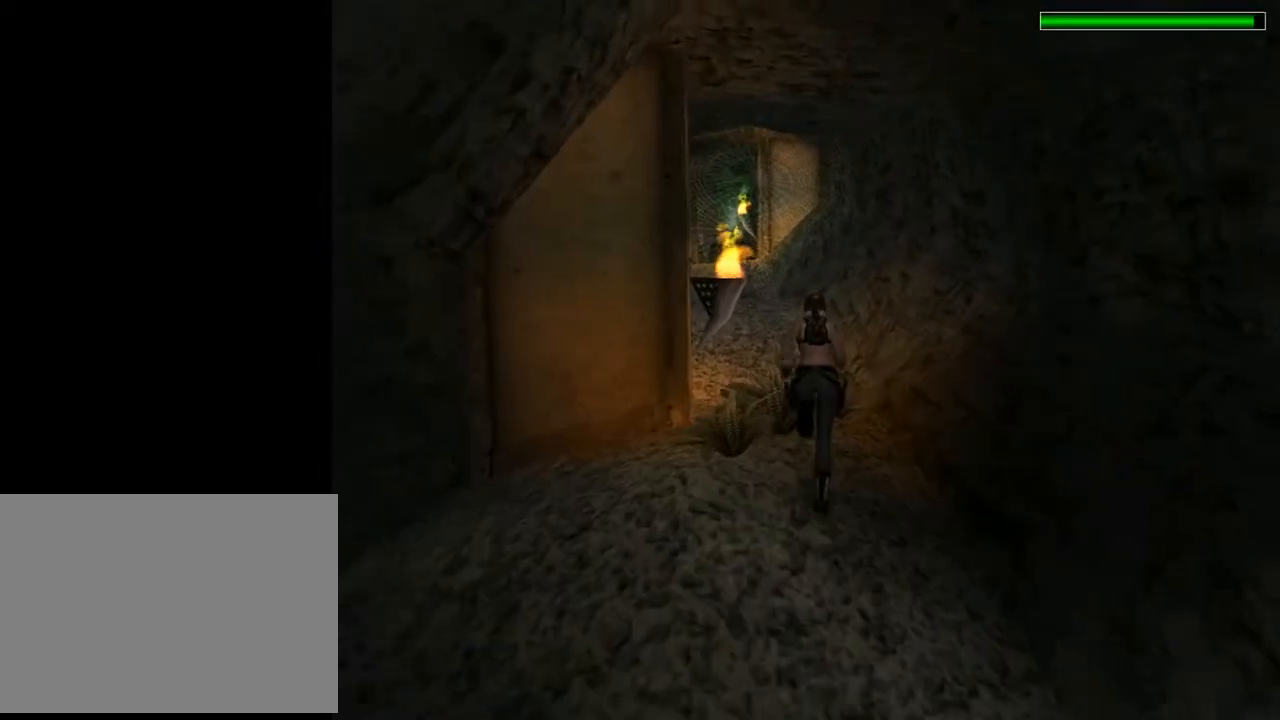
{"buttons": ["R2", "DPAD_UP"], "left_stick": "center", "right_stick": "center", "events": [[167, "DPAD_LEFT", "down"], [433, "DPAD_LEFT", "up"]]}
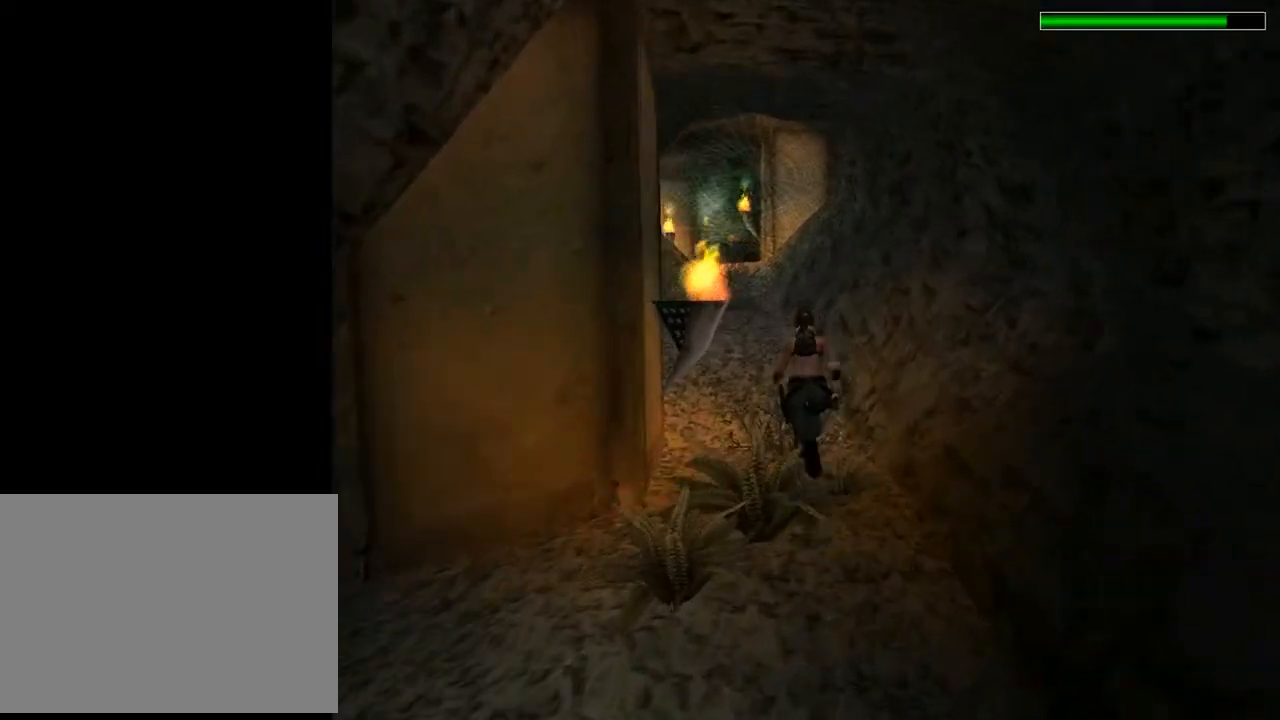
{"buttons": ["R2", "DPAD_UP"], "left_stick": "center", "right_stick": "center", "events": []}
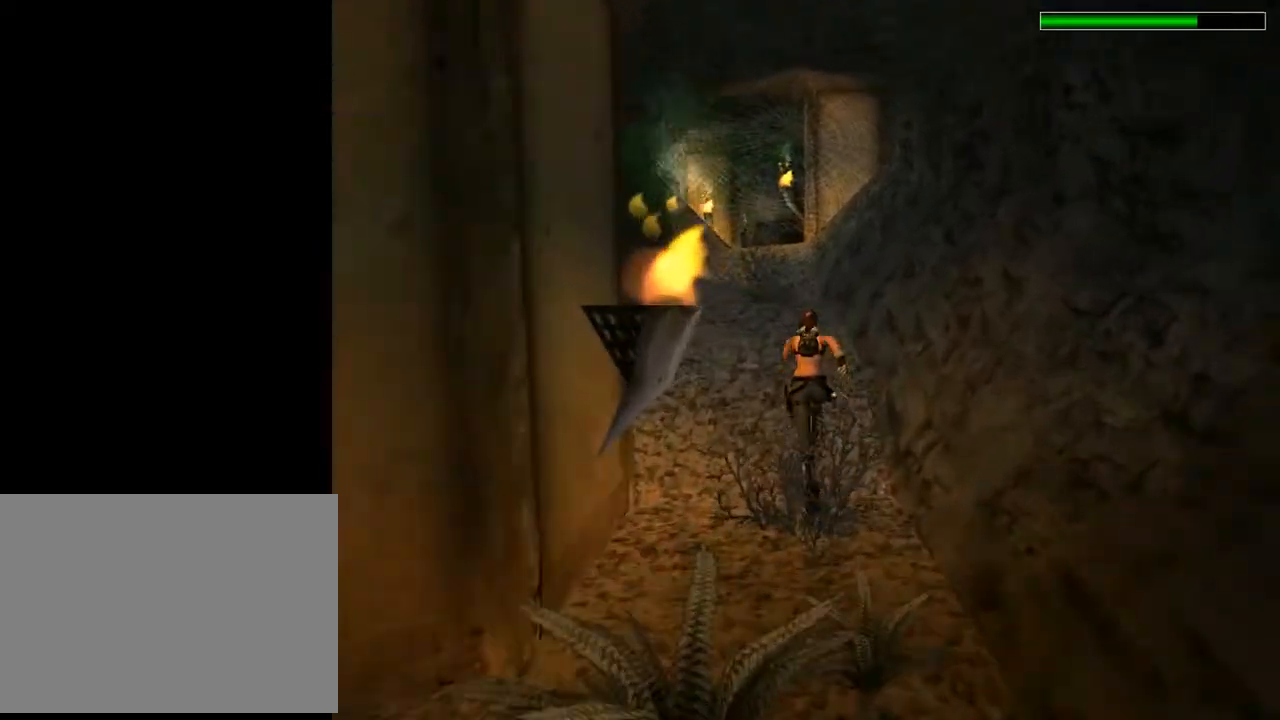
{"buttons": ["R2", "DPAD_UP"], "left_stick": "center", "right_stick": "center", "events": [[133, "DPAD_LEFT", "down"], [300, "DPAD_LEFT", "up"]]}
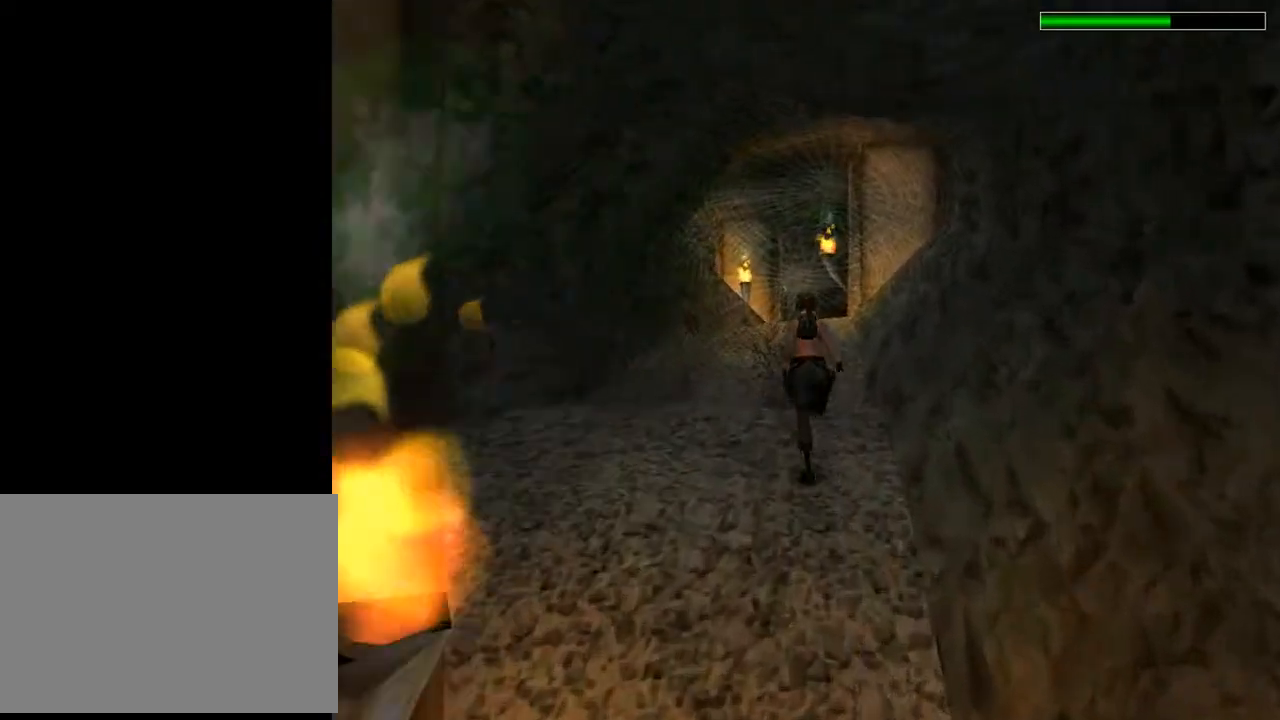
{"buttons": ["R2", "DPAD_UP"], "left_stick": "center", "right_stick": "center", "events": []}
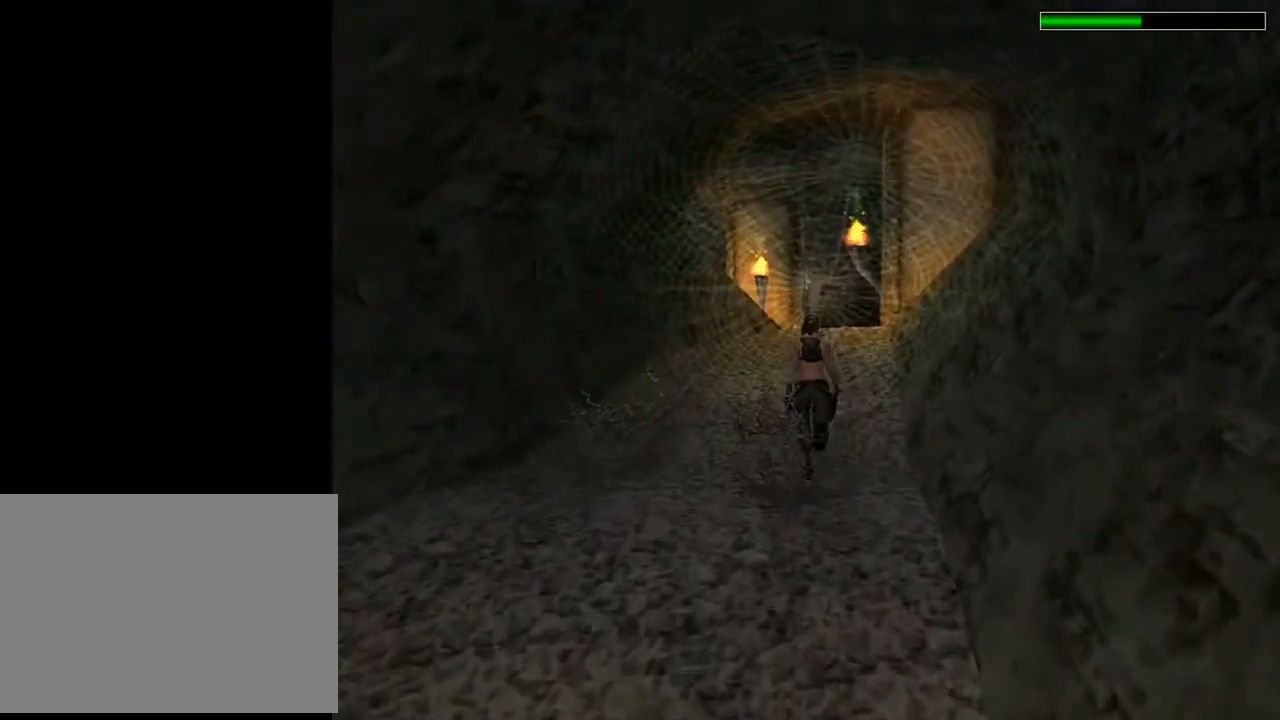
{"buttons": ["R2", "DPAD_UP"], "left_stick": "center", "right_stick": "center", "events": []}
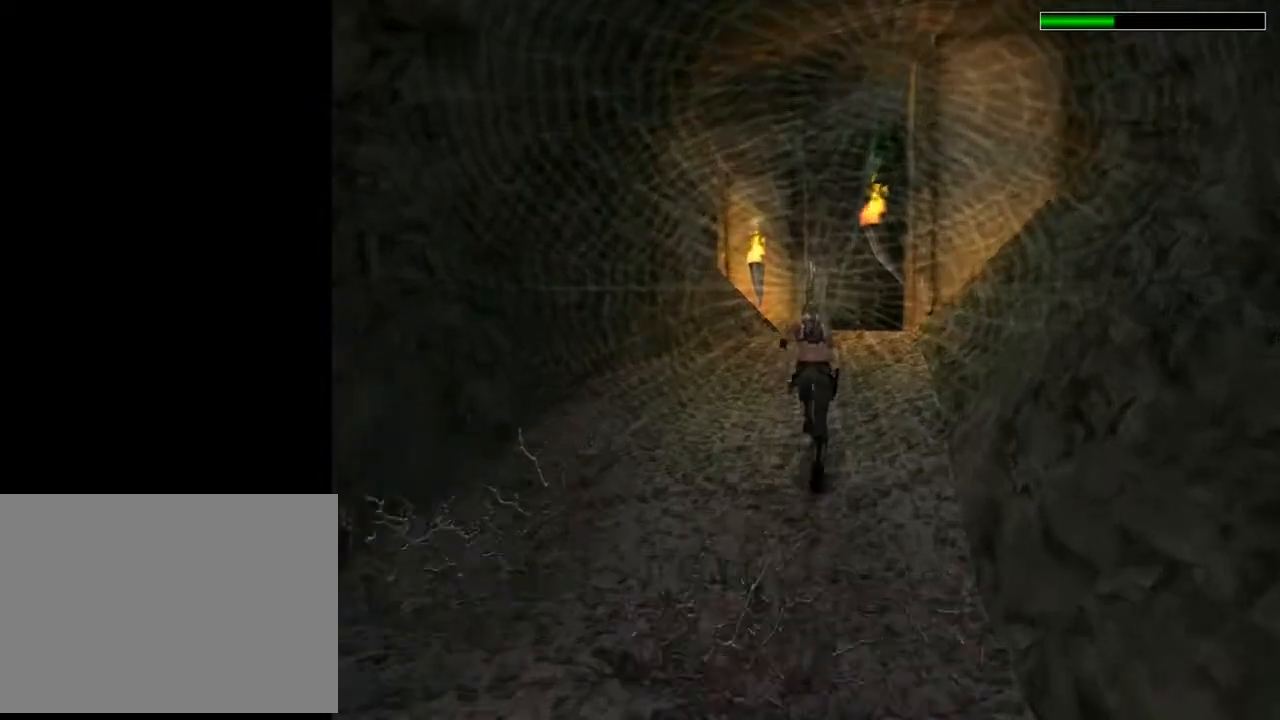
{"buttons": ["DPAD_UP"], "left_stick": "center", "right_stick": "center", "events": [[167, "R2", "up"]]}
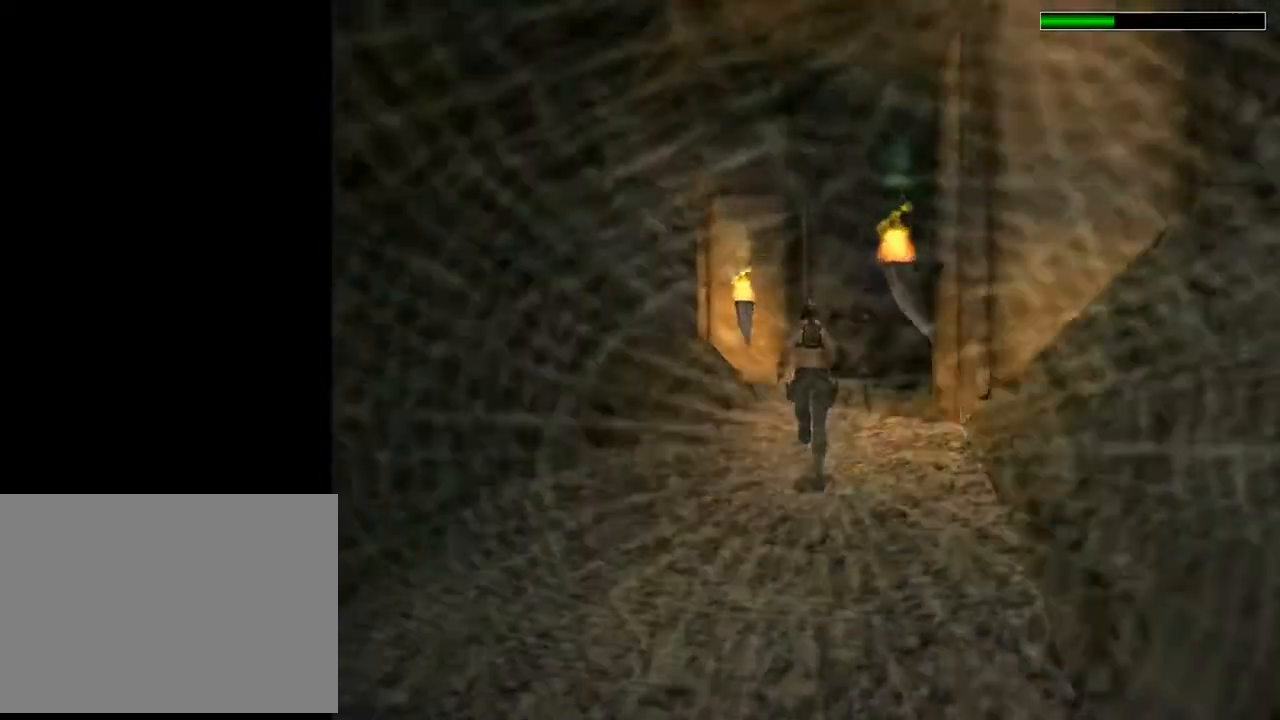
{"buttons": ["DPAD_UP"], "left_stick": "center", "right_stick": "center", "events": []}
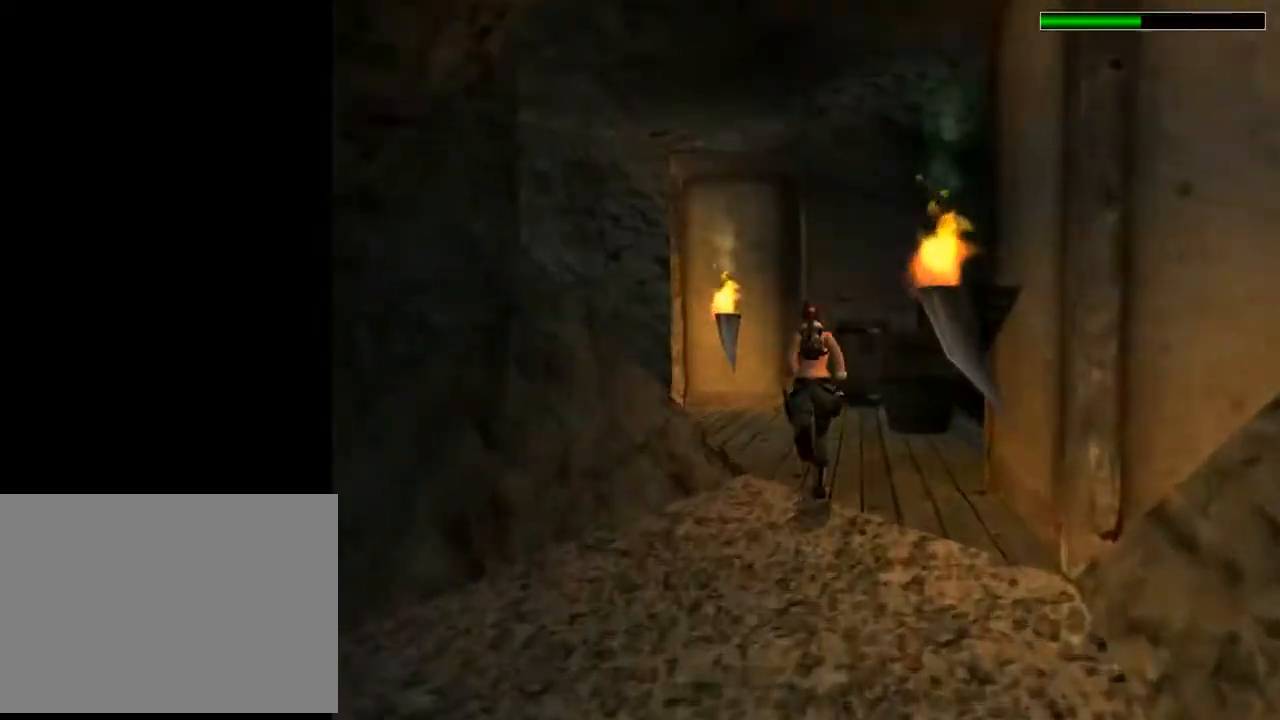
{"buttons": ["DPAD_UP"], "left_stick": "center", "right_stick": "center", "events": [[200, "DPAD_RIGHT", "down"], [400, "DPAD_RIGHT", "up"]]}
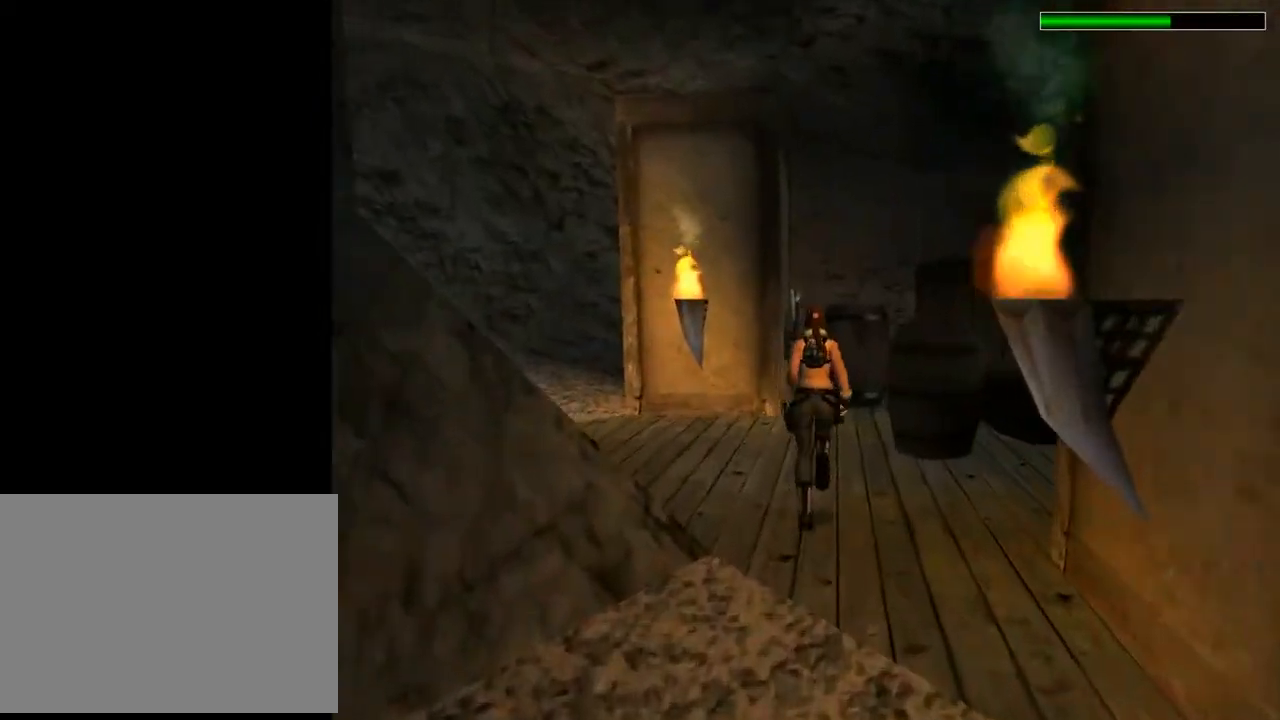
{"buttons": ["DPAD_UP", "DPAD_LEFT"], "left_stick": "center", "right_stick": "center", "events": [[67, "DPAD_LEFT", "down"]]}
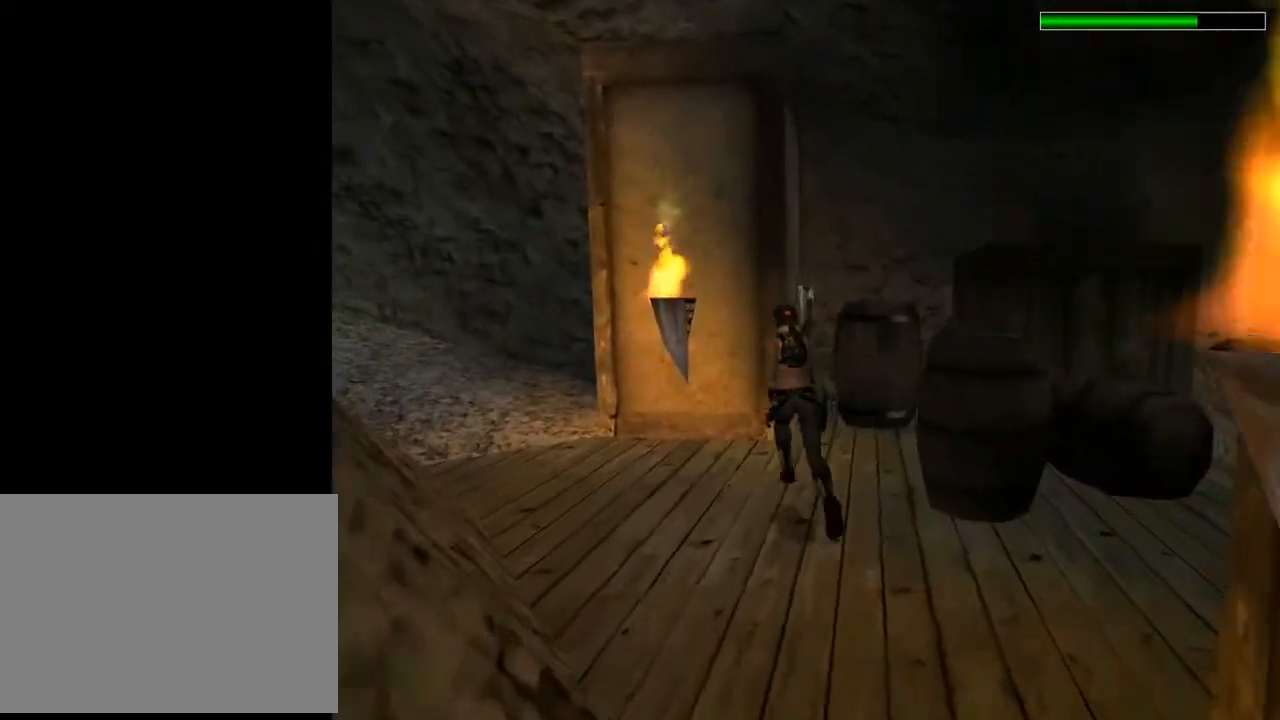
{"buttons": ["DPAD_UP"], "left_stick": "center", "right_stick": "center", "events": [[433, "DPAD_LEFT", "up"]]}
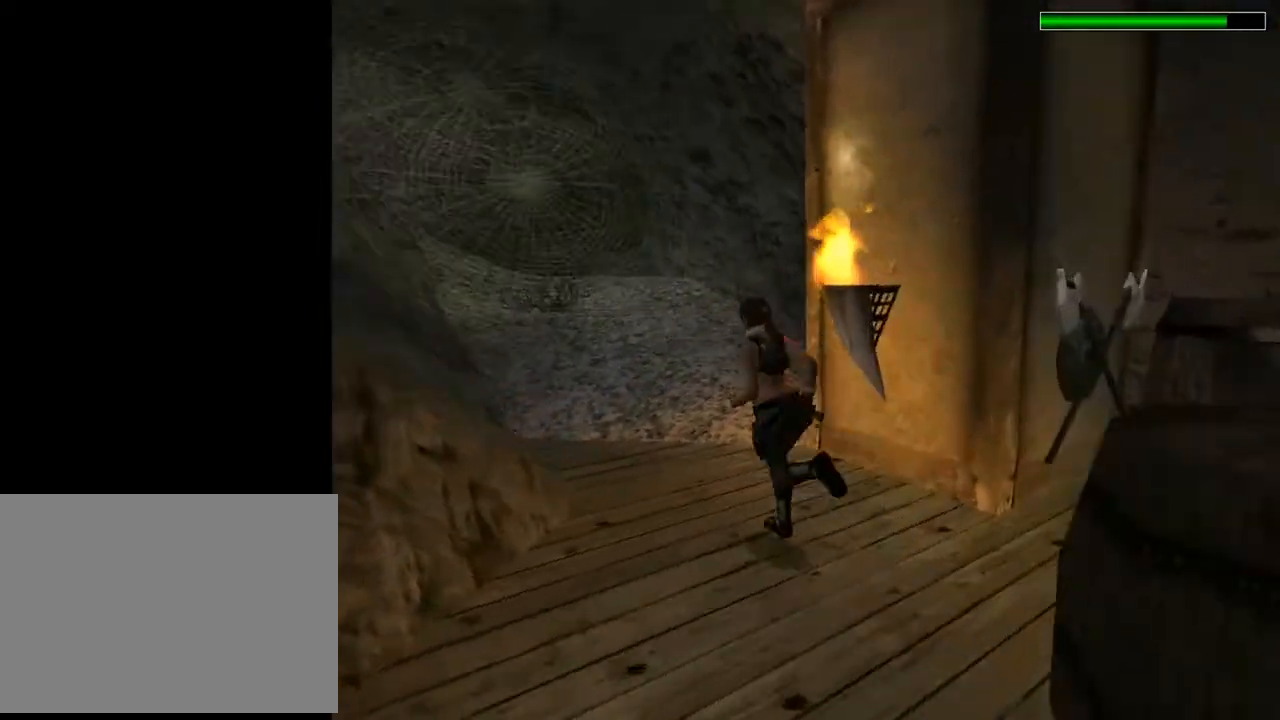
{"buttons": ["DPAD_UP", "DPAD_RIGHT"], "left_stick": "center", "right_stick": "center", "events": [[100, "DPAD_RIGHT", "down"], [167, "DPAD_RIGHT", "up"], [467, "DPAD_RIGHT", "down"]]}
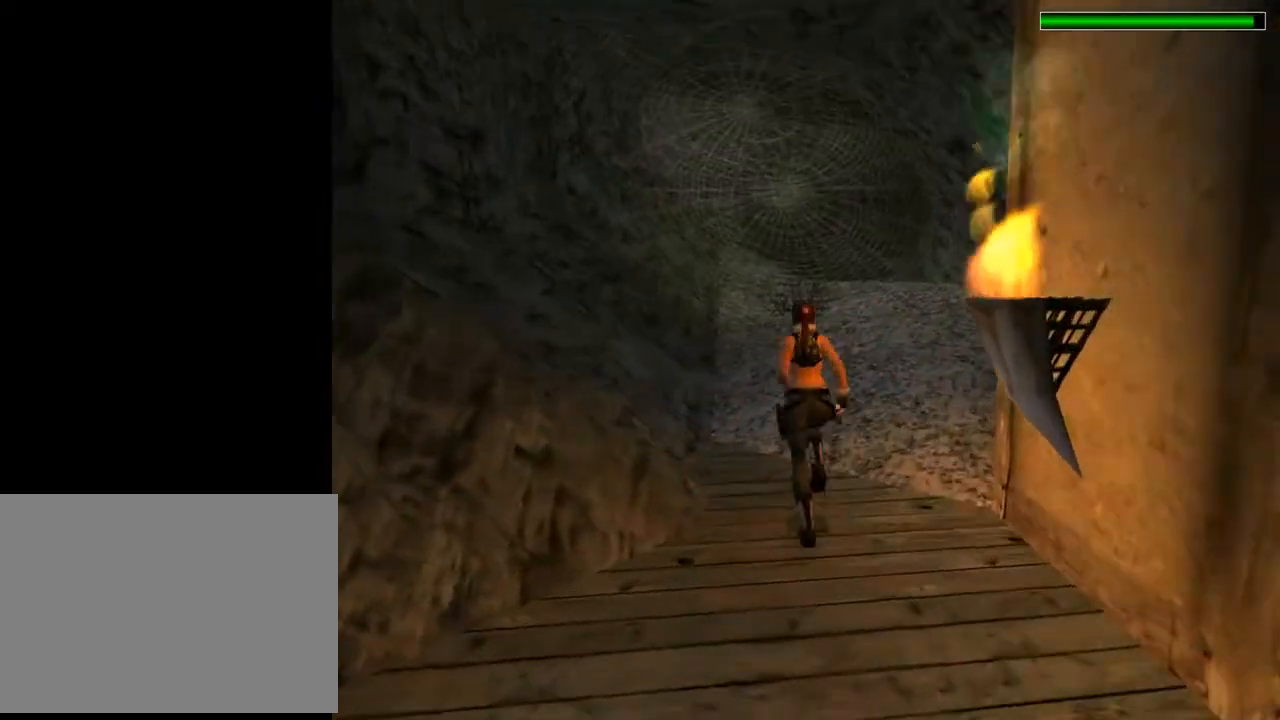
{"buttons": ["R2", "DPAD_UP", "DPAD_RIGHT"], "left_stick": "center", "right_stick": "center", "events": [[100, "R2", "down"], [167, "DPAD_RIGHT", "up"], [367, "DPAD_RIGHT", "down"]]}
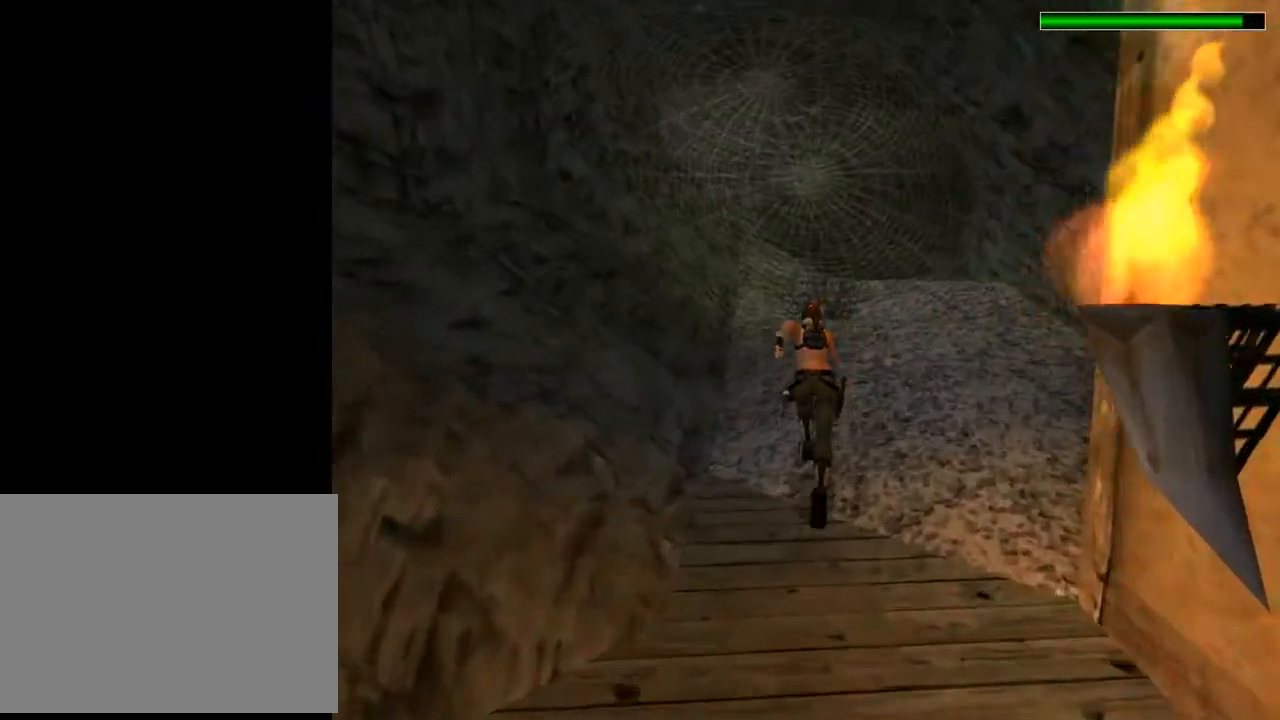
{"buttons": ["R2", "DPAD_UP"], "left_stick": "center", "right_stick": "center", "events": [[300, "DPAD_RIGHT", "up"]]}
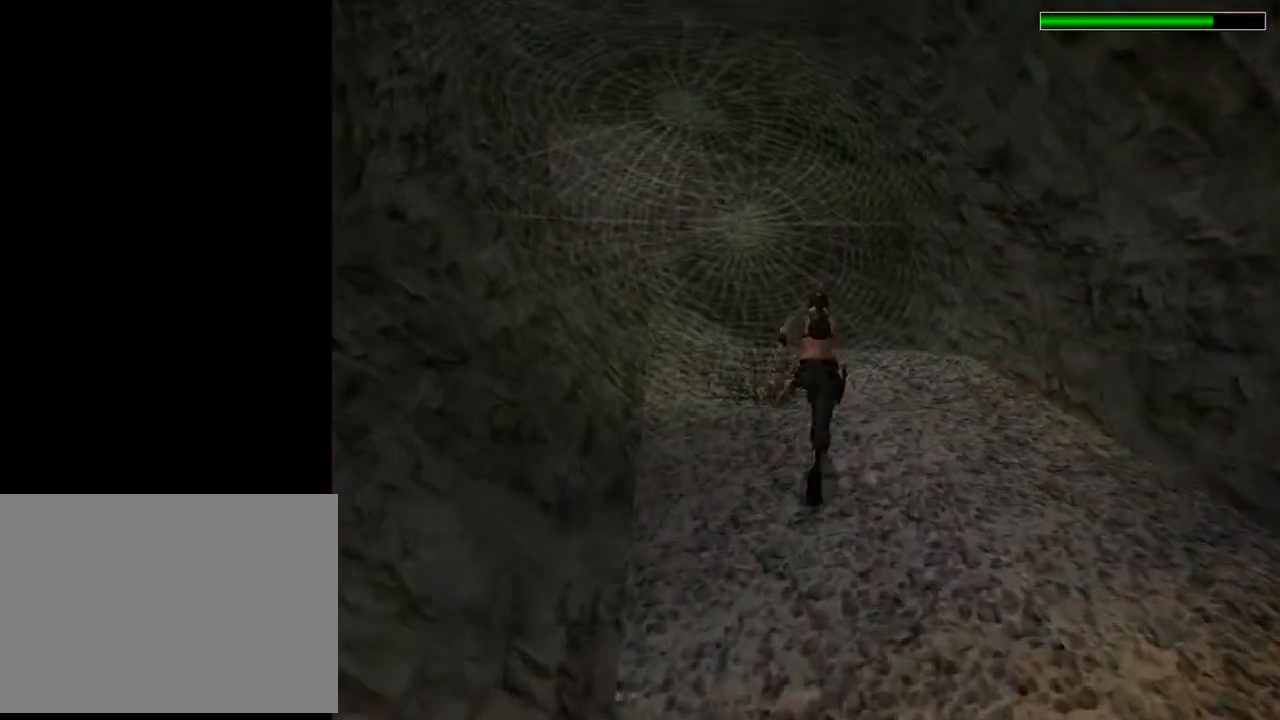
{"buttons": ["R2", "DPAD_UP", "DPAD_LEFT"], "left_stick": "center", "right_stick": "center", "events": [[200, "DPAD_LEFT", "down"]]}
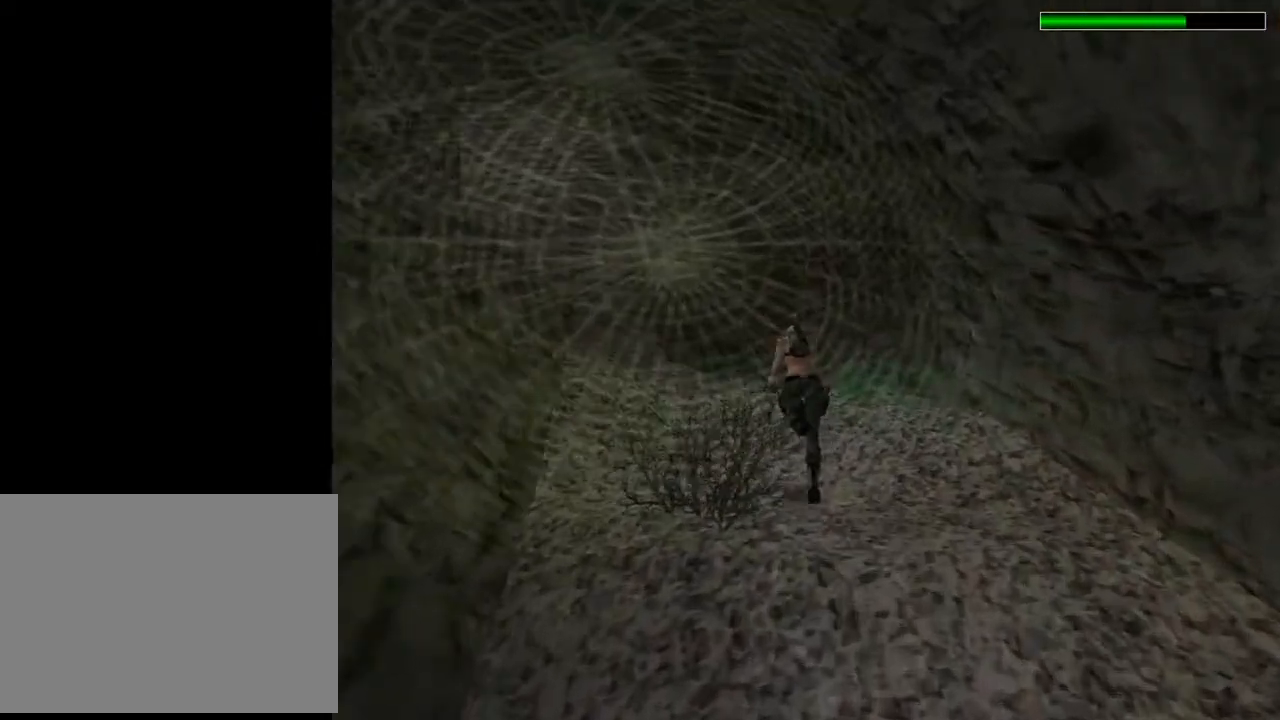
{"buttons": ["DPAD_UP", "DPAD_RIGHT"], "left_stick": "center", "right_stick": "center", "events": [[67, "DPAD_LEFT", "up"], [500, "DPAD_RIGHT", "down"], [500, "R2", "up"]]}
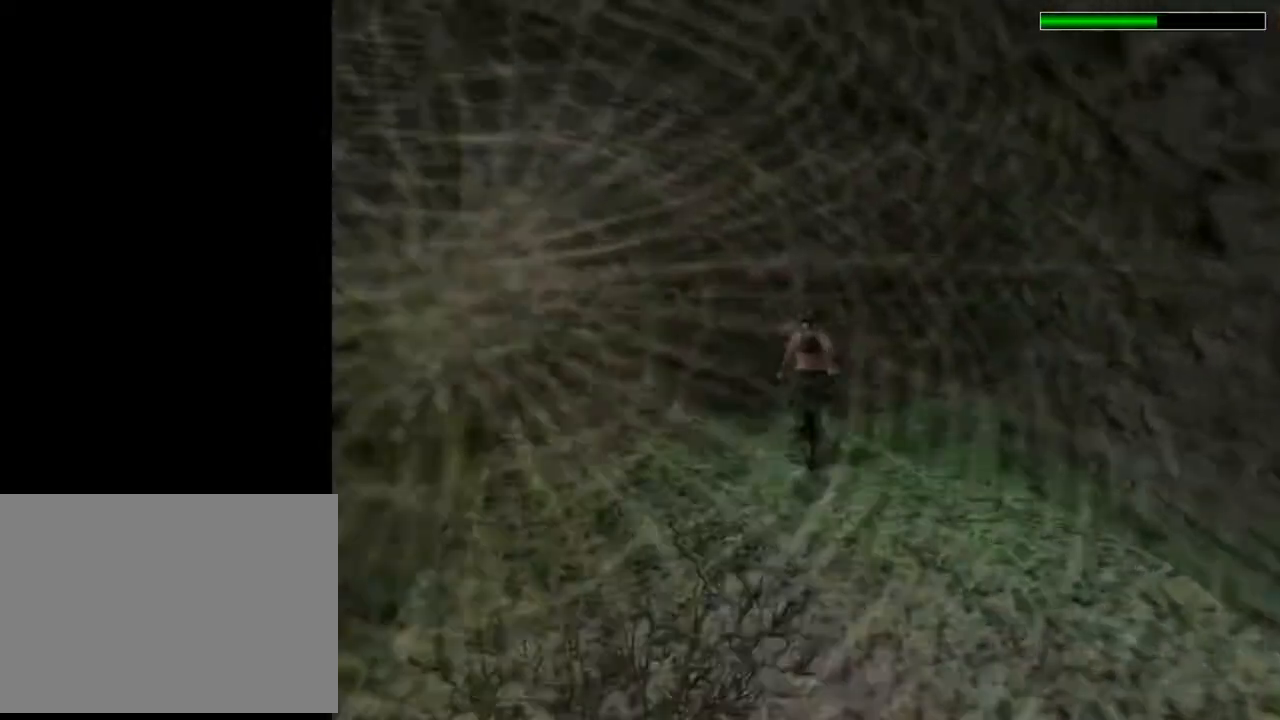
{"buttons": ["DPAD_UP", "DPAD_RIGHT"], "left_stick": "center", "right_stick": "center", "events": []}
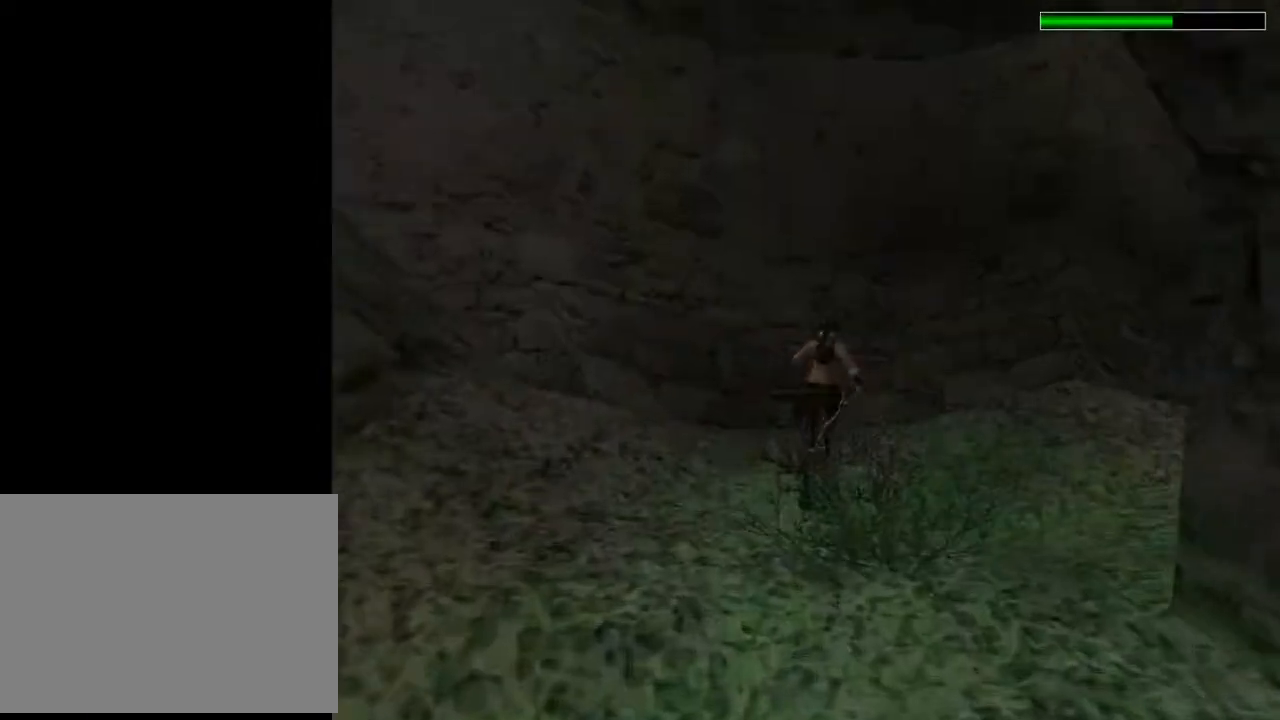
{"buttons": ["DPAD_UP", "DPAD_RIGHT"], "left_stick": "center", "right_stick": "center", "events": []}
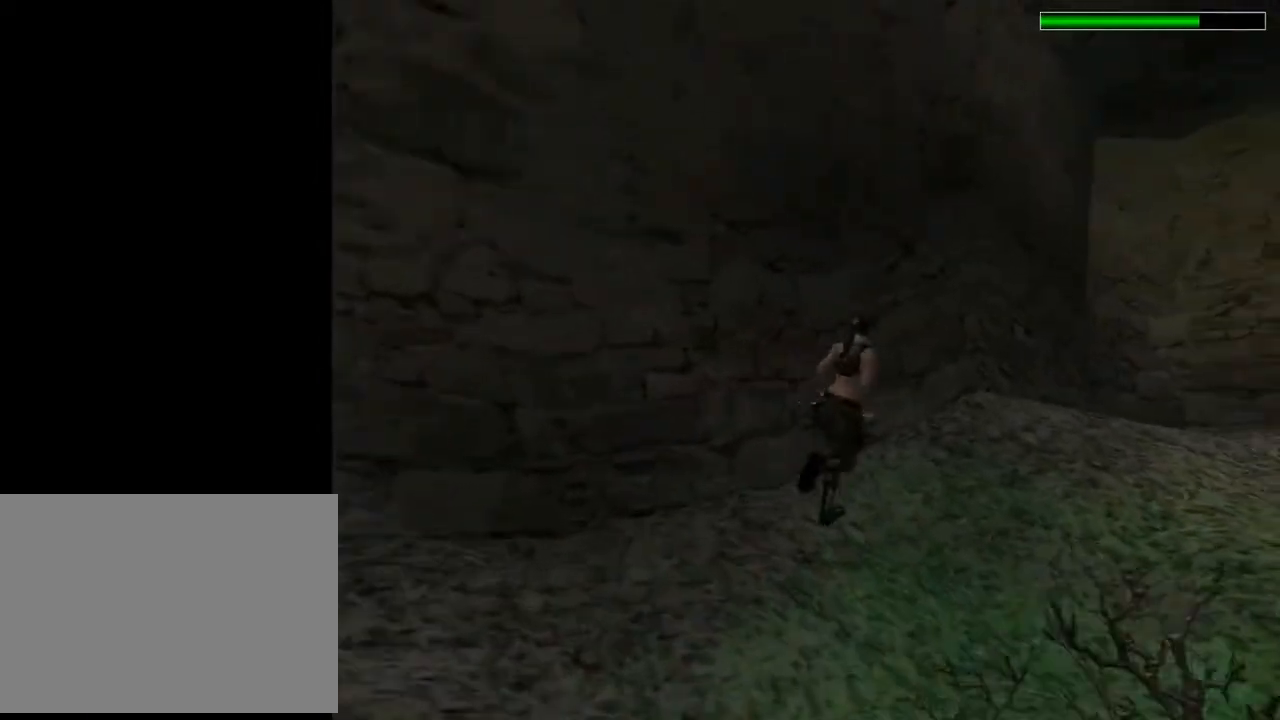
{"buttons": ["R2", "DPAD_UP"], "left_stick": "center", "right_stick": "center", "events": [[133, "DPAD_RIGHT", "up"], [133, "R2", "down"]]}
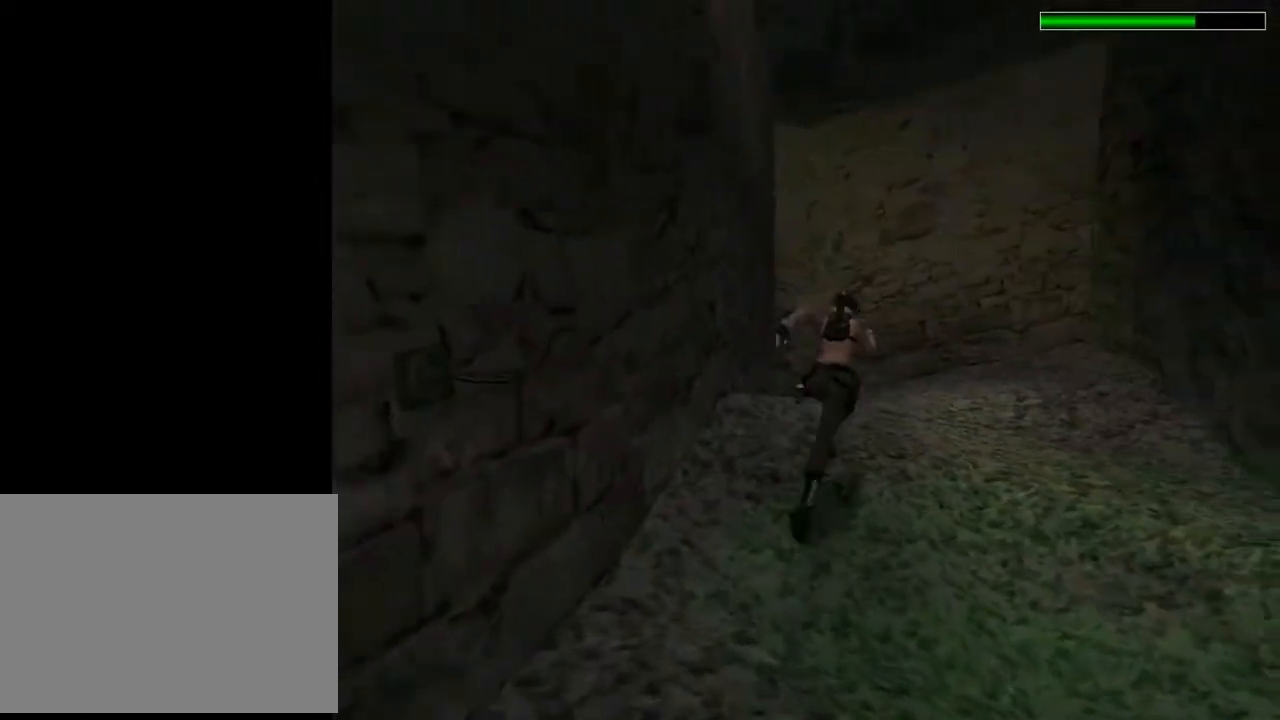
{"buttons": ["R2", "DPAD_UP", "DPAD_LEFT"], "left_stick": "center", "right_stick": "center", "events": [[67, "DPAD_LEFT", "down"]]}
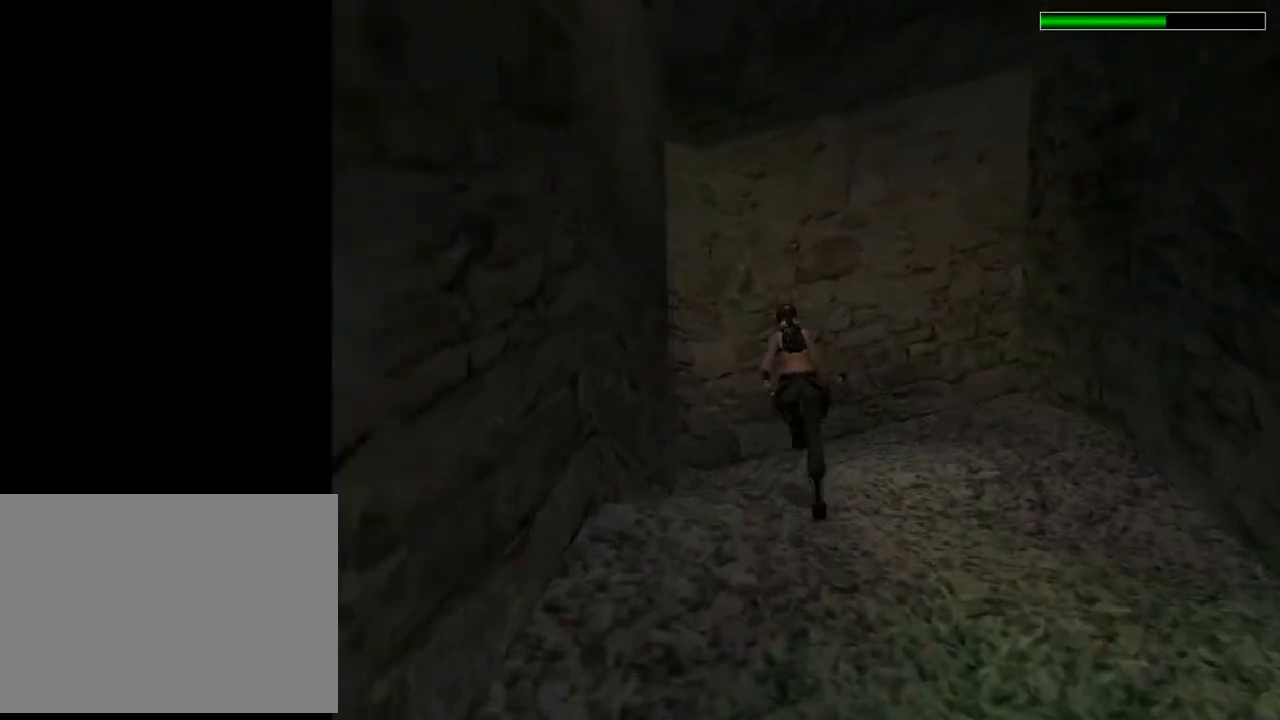
{"buttons": ["R2", "DPAD_UP", "DPAD_LEFT"], "left_stick": "center", "right_stick": "center", "events": []}
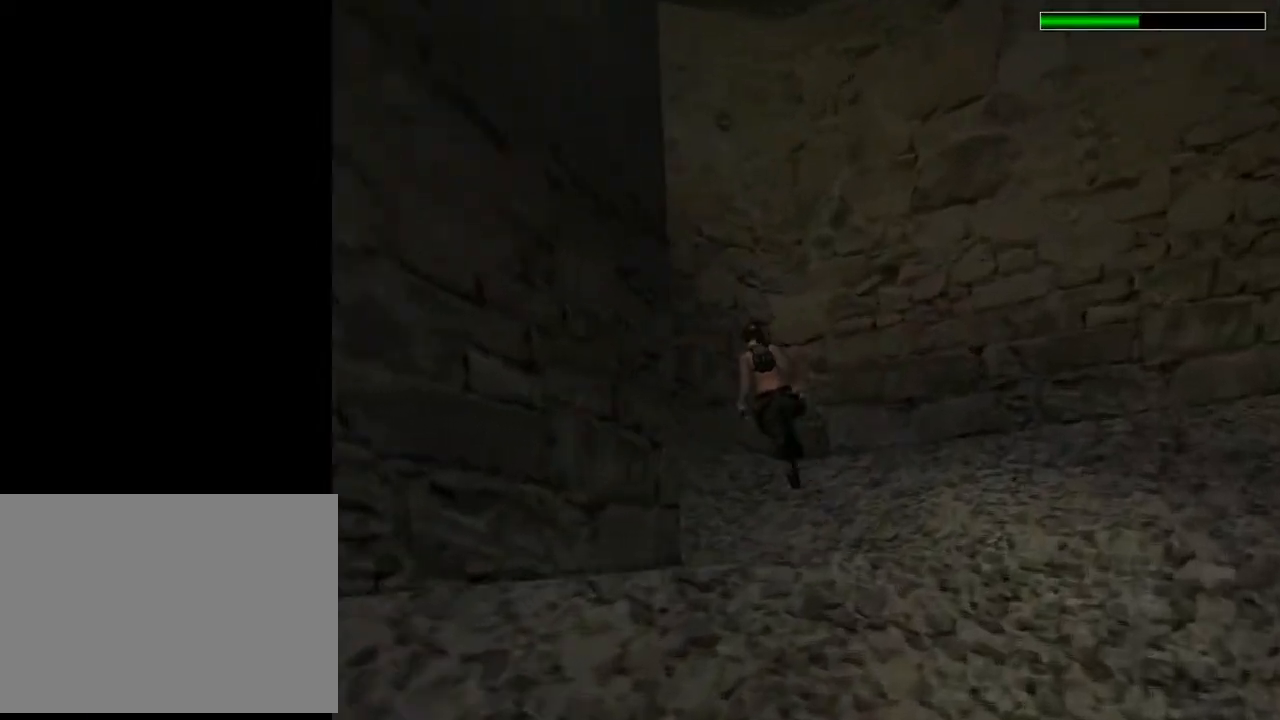
{"buttons": ["R2", "DPAD_UP", "DPAD_LEFT"], "left_stick": "center", "right_stick": "center", "events": []}
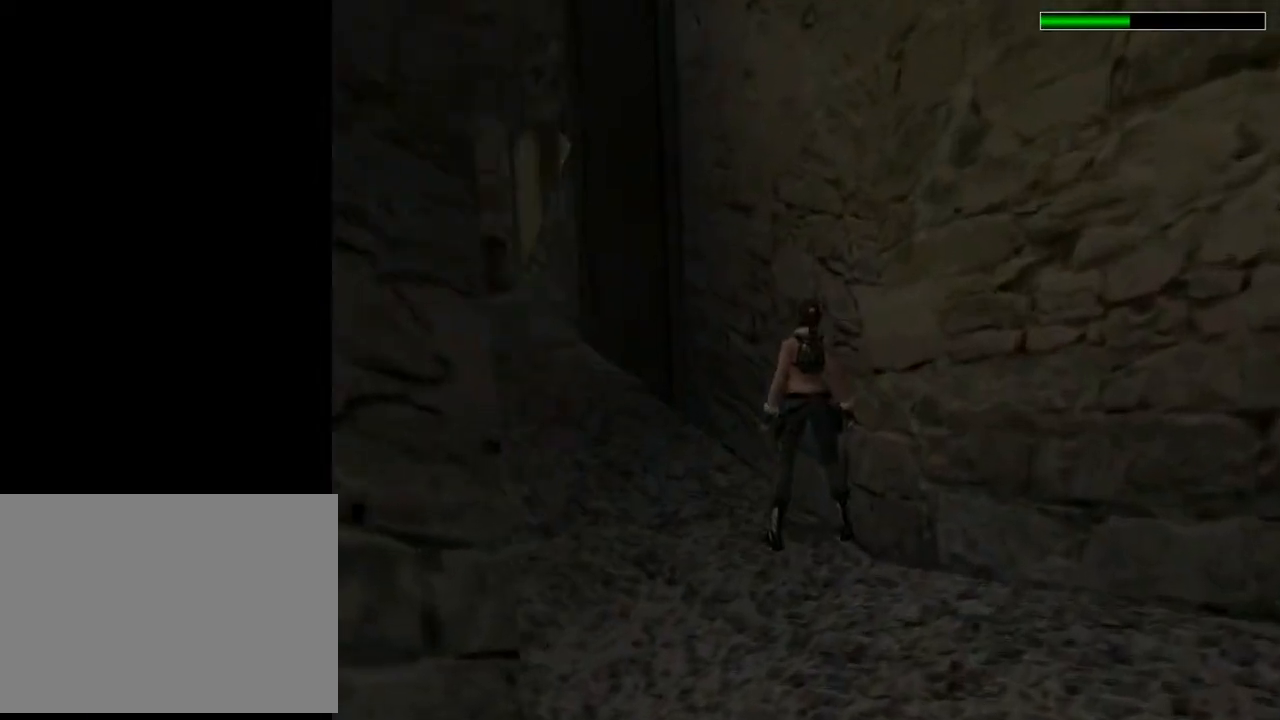
{"buttons": ["DPAD_UP", "DPAD_RIGHT"], "left_stick": "center", "right_stick": "center", "events": [[100, "R2", "up"], [433, "DPAD_LEFT", "up"], [500, "DPAD_RIGHT", "down"]]}
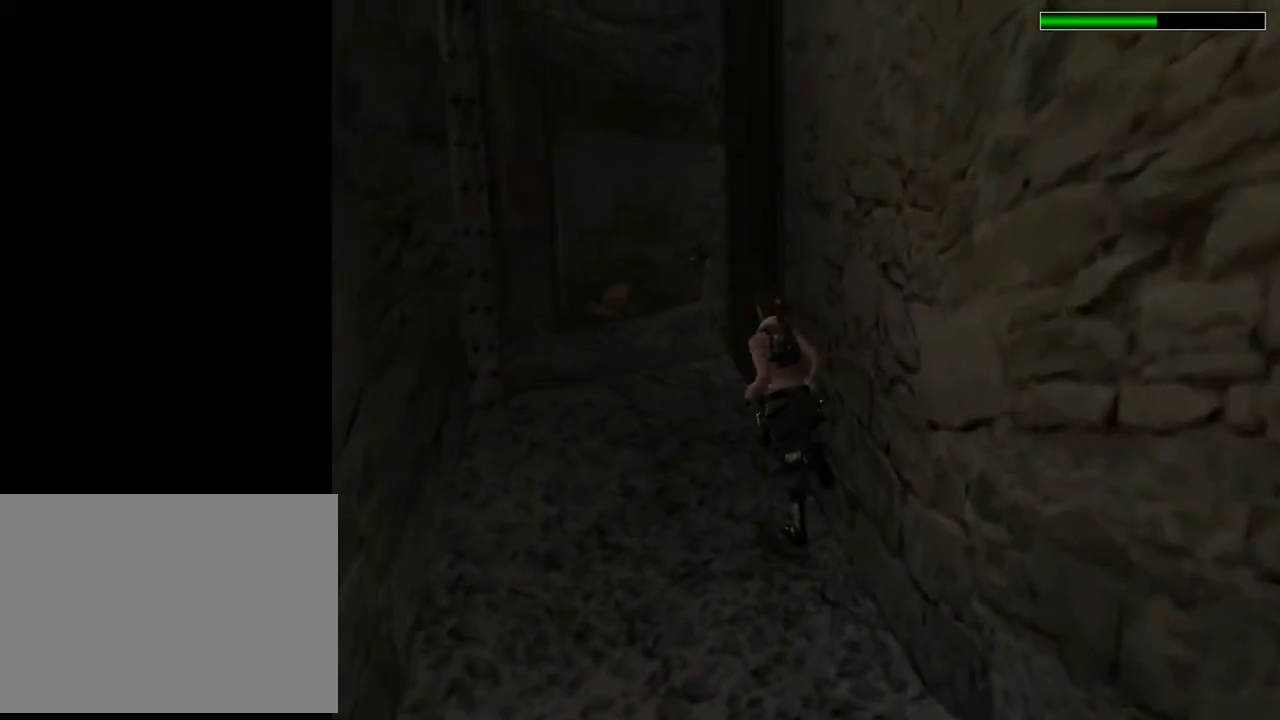
{"buttons": ["SQUARE", "DPAD_UP", "DPAD_LEFT"], "left_stick": "center", "right_stick": "center", "events": [[300, "DPAD_RIGHT", "up"], [433, "DPAD_LEFT", "down"], [500, "SQUARE", "down"]]}
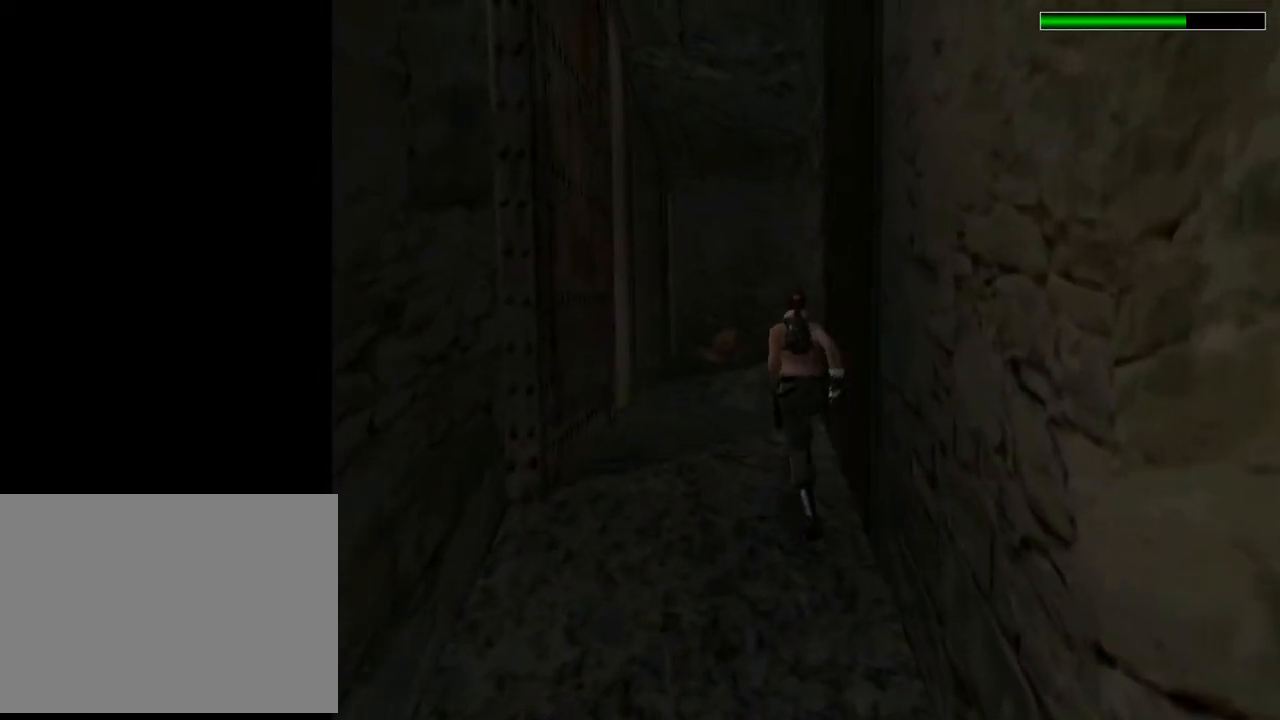
{"buttons": ["SQUARE", "DPAD_UP", "DPAD_LEFT"], "left_stick": "center", "right_stick": "center", "events": []}